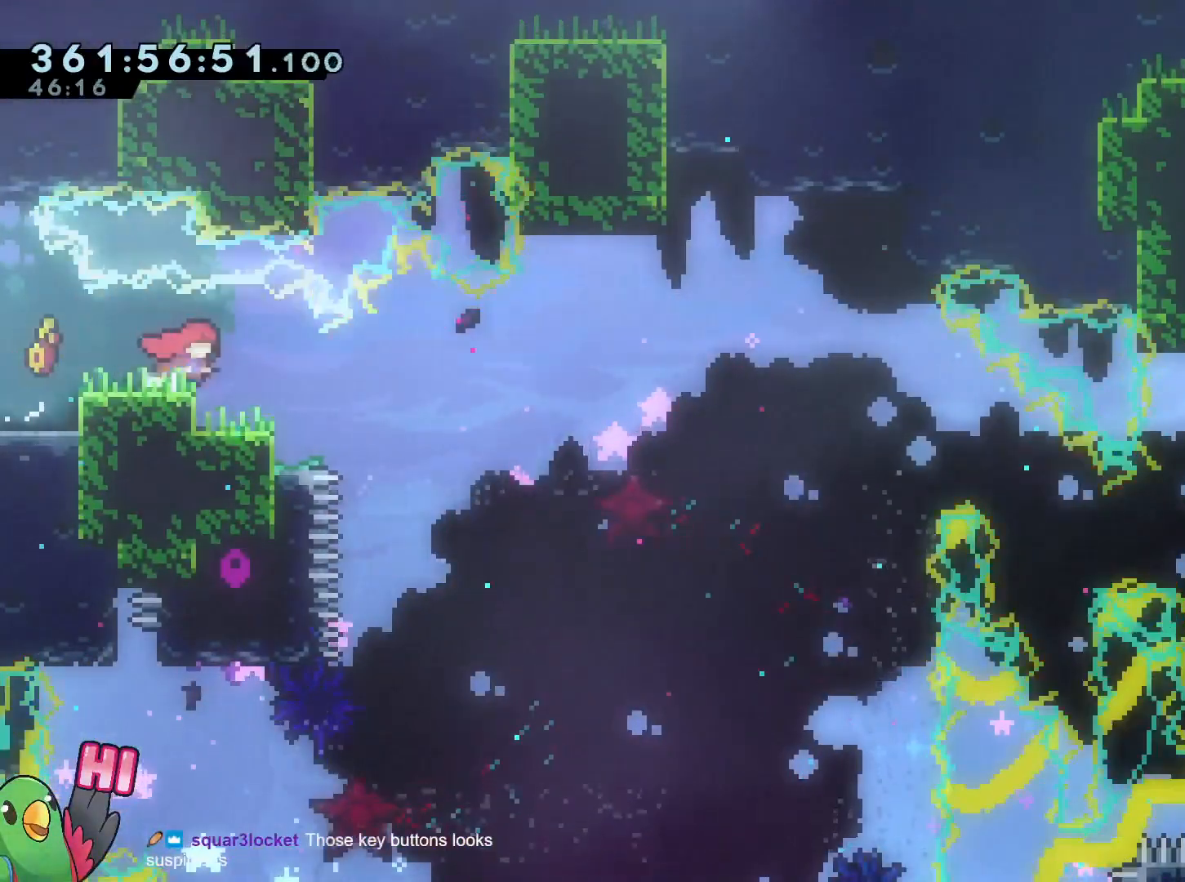
Gameplay with a controller (Nintendo layout); each line is a JSON object with the inputs held at the frame after it. "events" lists button and stick changes between this image and that frame as [ms after this image, input, new state], when the widget could be followed in between. Not read: HOME L3 R3.
{"buttons": [], "left_stick": "center", "right_stick": "center", "events": [[33, "R1", "up"], [83, "R1", "down"], [117, "L2", "up"], [150, "left_stick", "center"], [283, "R1", "up"]]}
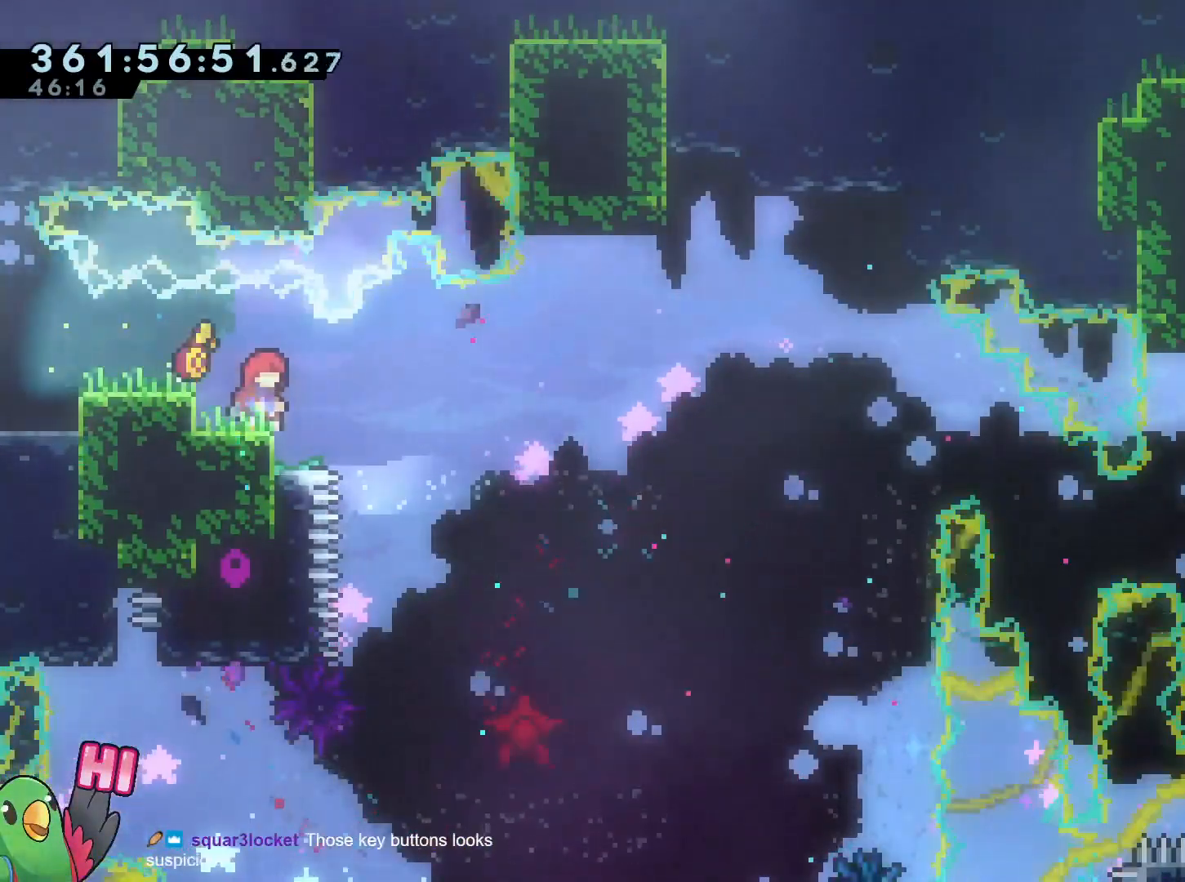
{"buttons": ["R1"], "left_stick": "center", "right_stick": "center", "events": [[34, "R1", "down"], [134, "left_stick", "right"], [184, "B", "down"], [217, "left_stick", "center"], [334, "B", "up"], [401, "B", "down"], [501, "B", "up"]]}
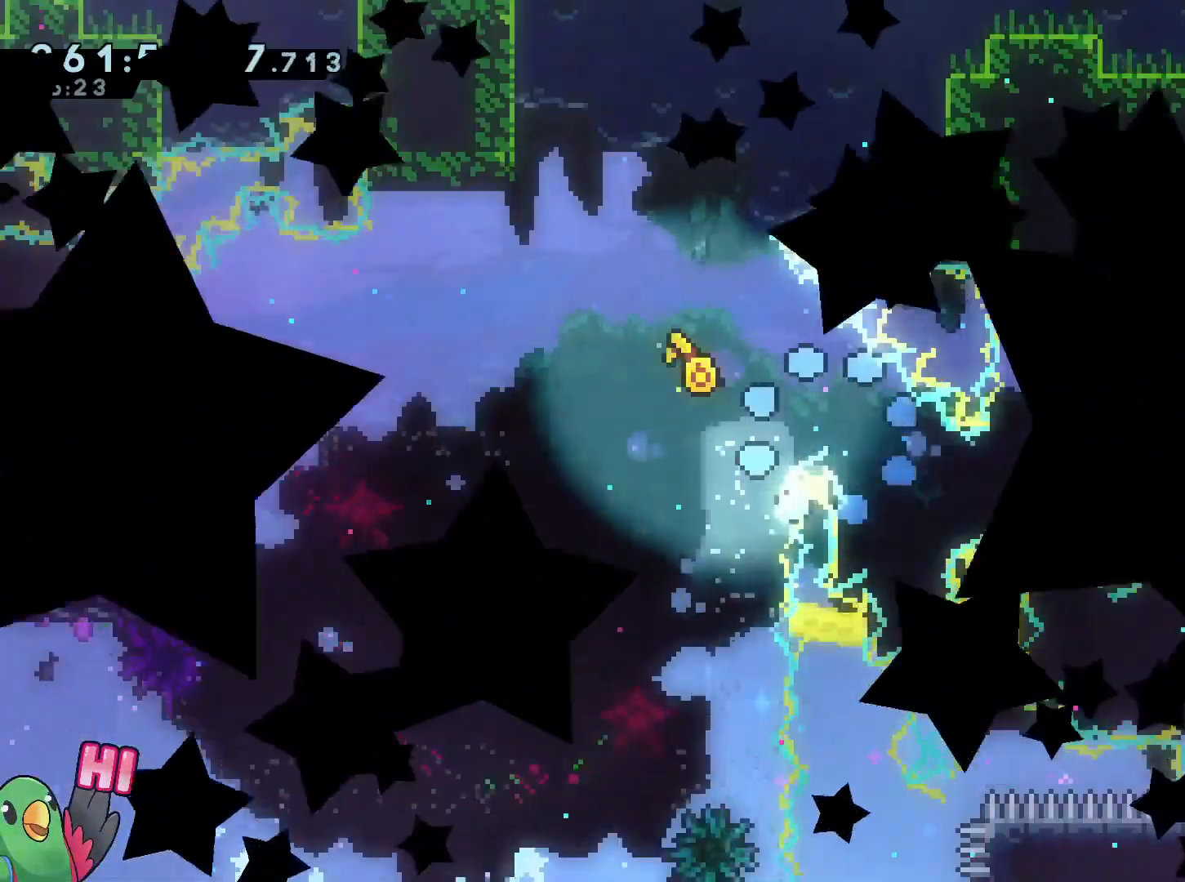
{"buttons": [], "left_stick": "center", "right_stick": "center", "events": [[100, "B", "down"], [200, "B", "up"], [233, "R1", "up"]]}
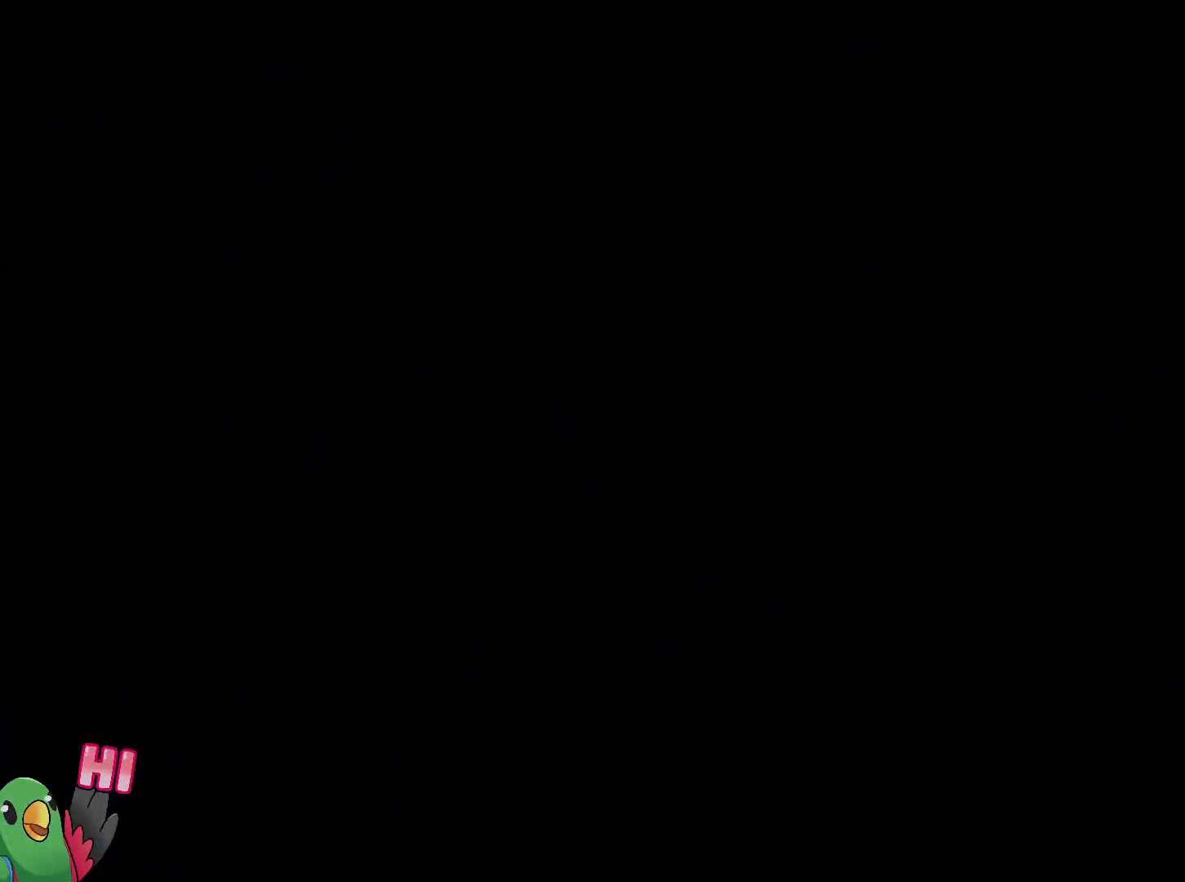
{"buttons": [], "left_stick": "center", "right_stick": "center", "events": [[301, "DPAD_UP", "down"], [384, "DPAD_UP", "up"]]}
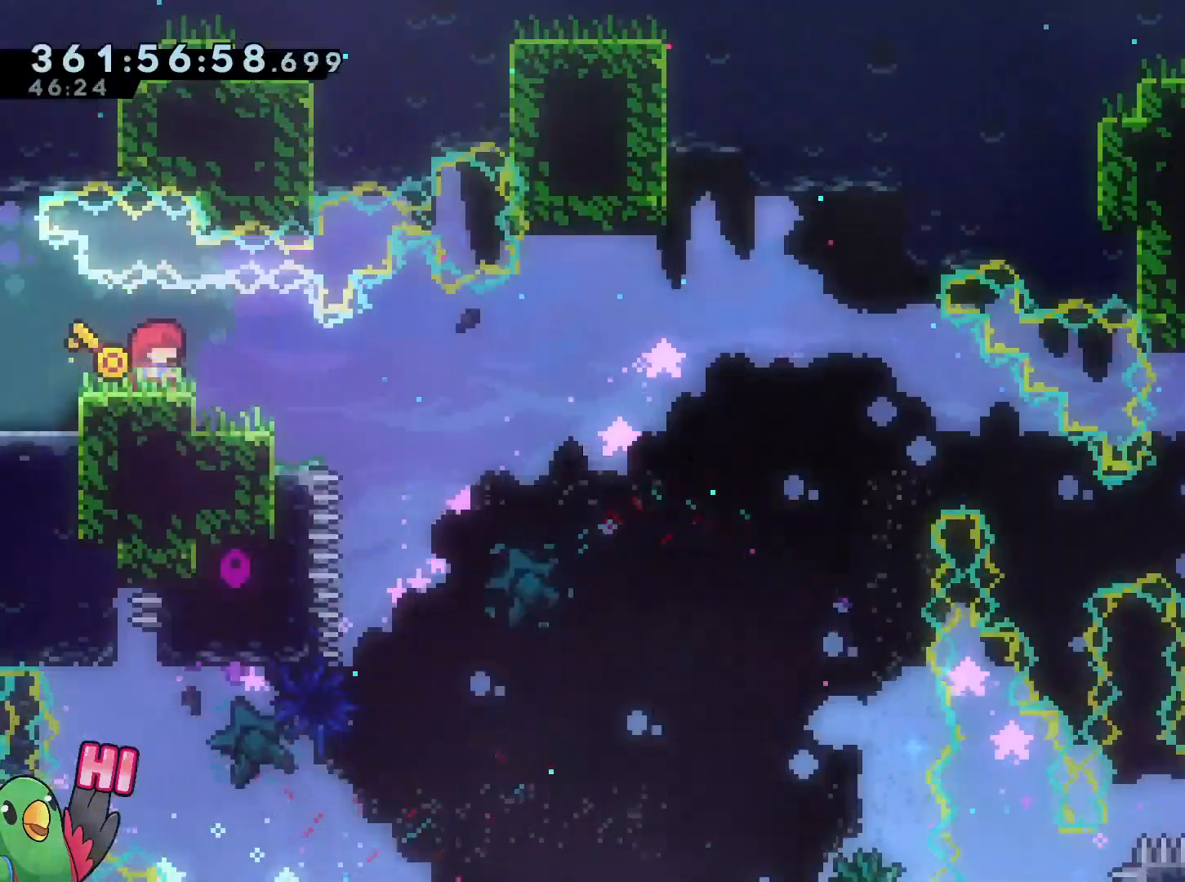
{"buttons": [], "left_stick": "center", "right_stick": "center", "events": []}
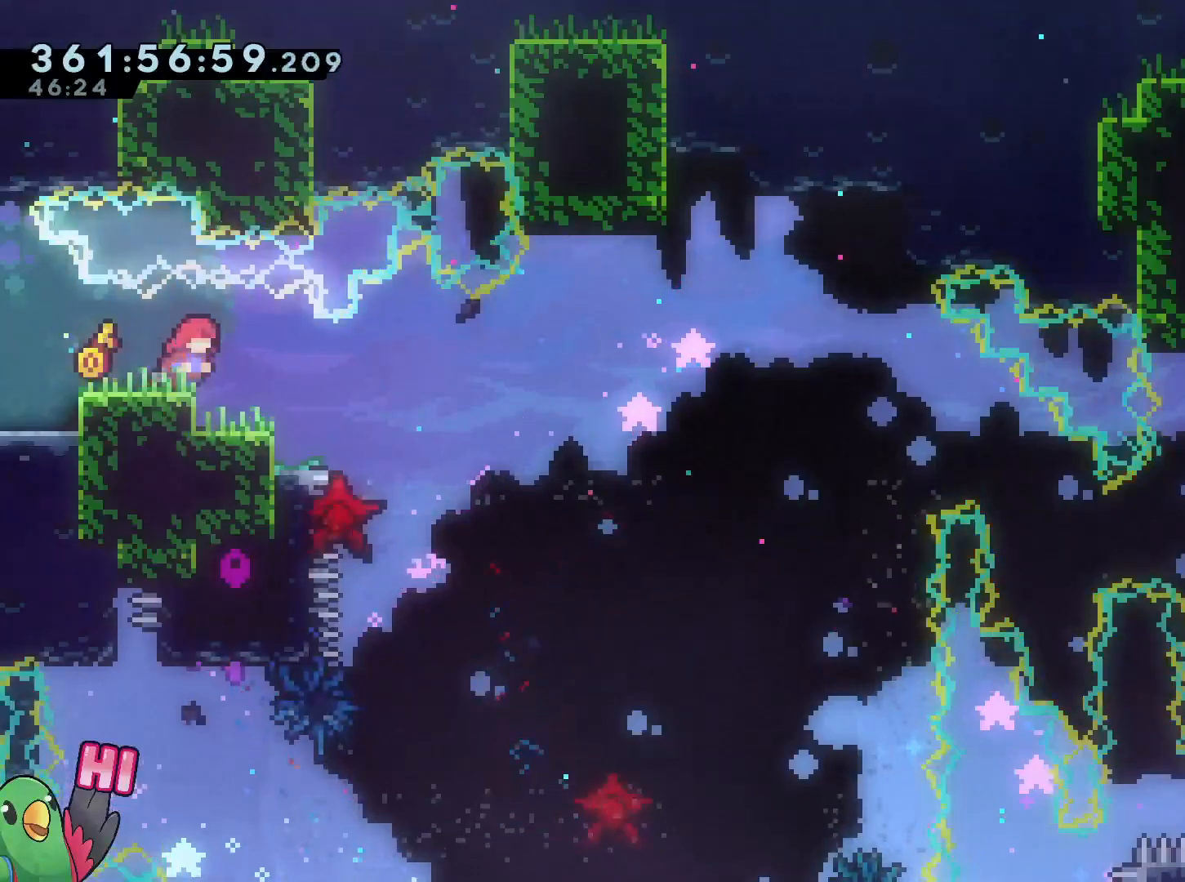
{"buttons": [], "left_stick": "center", "right_stick": "center", "events": []}
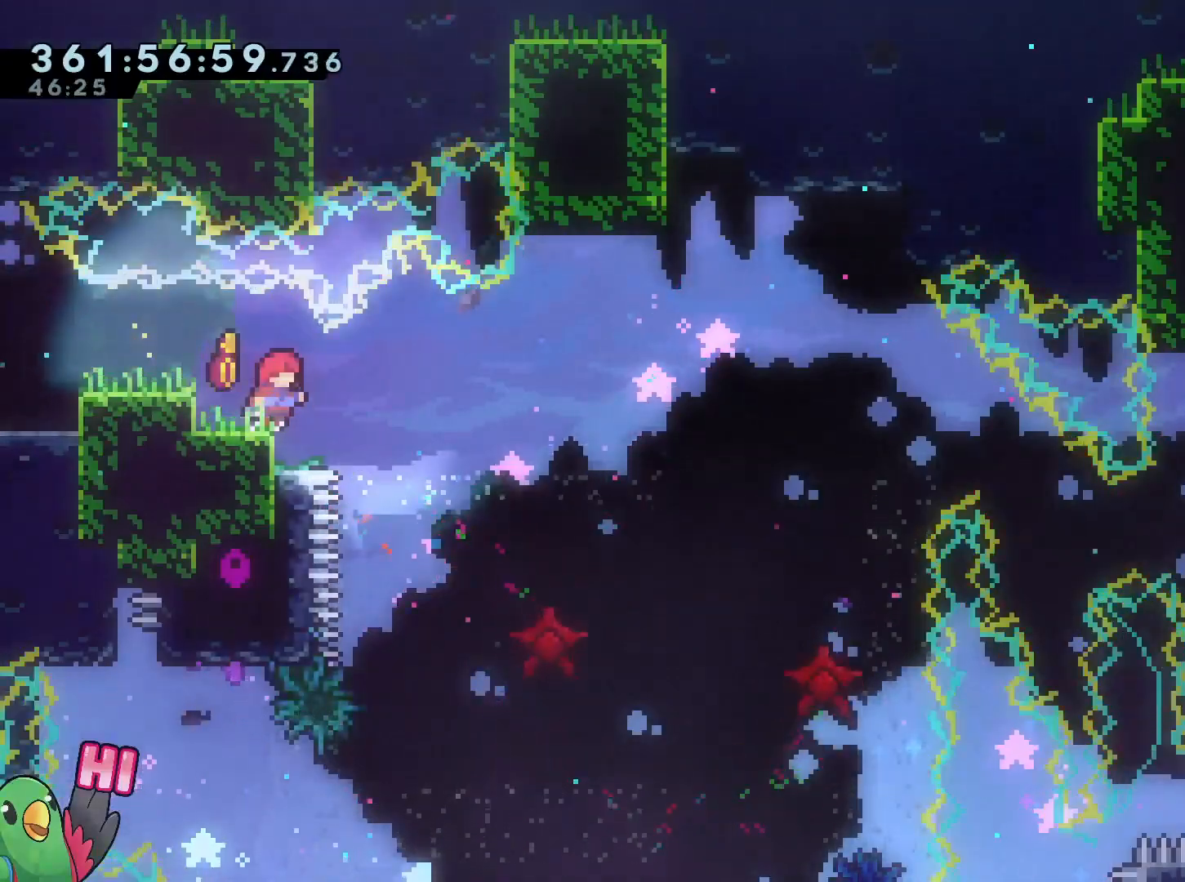
{"buttons": ["B"], "left_stick": "right", "right_stick": "center", "events": [[183, "DPAD_UP", "down"], [233, "DPAD_UP", "up"], [367, "left_stick", "right"], [383, "DPAD_LEFT", "down"], [450, "B", "down"], [467, "DPAD_LEFT", "up"]]}
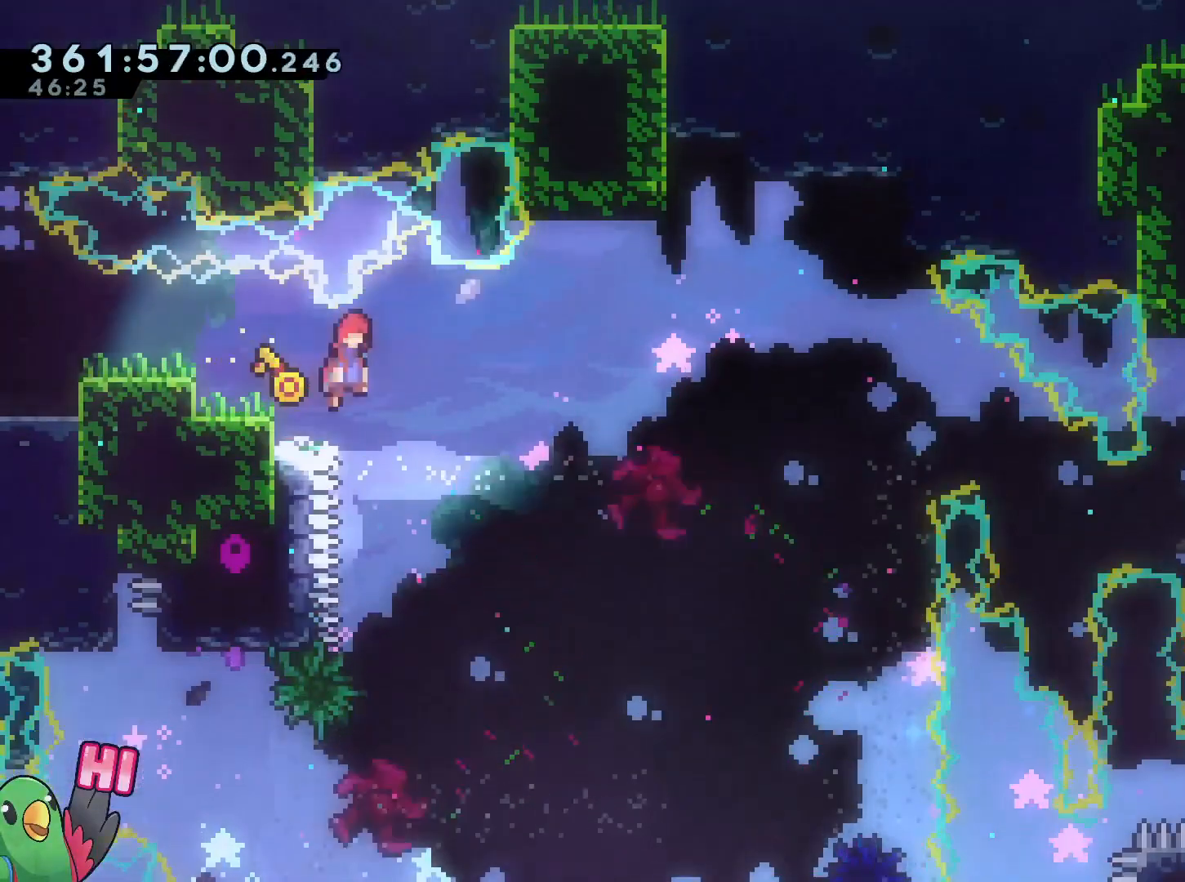
{"buttons": ["R2"], "left_stick": "right", "right_stick": "center", "events": [[67, "B", "up"], [501, "R2", "down"]]}
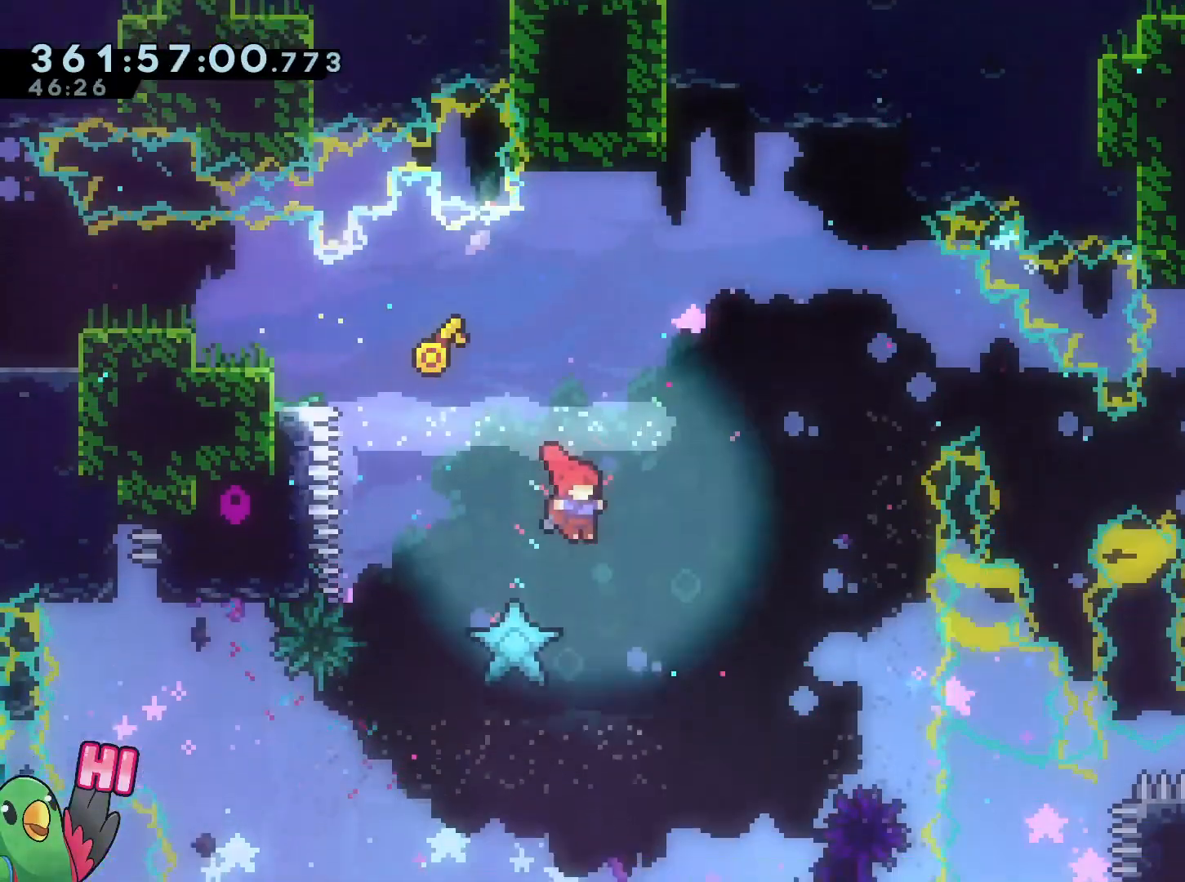
{"buttons": [], "left_stick": "center", "right_stick": "center", "events": [[16, "R2", "up"], [367, "left_stick", "center"], [417, "DPAD_LEFT", "down"], [417, "DPAD_UP", "down"], [467, "DPAD_LEFT", "up"], [467, "DPAD_UP", "up"]]}